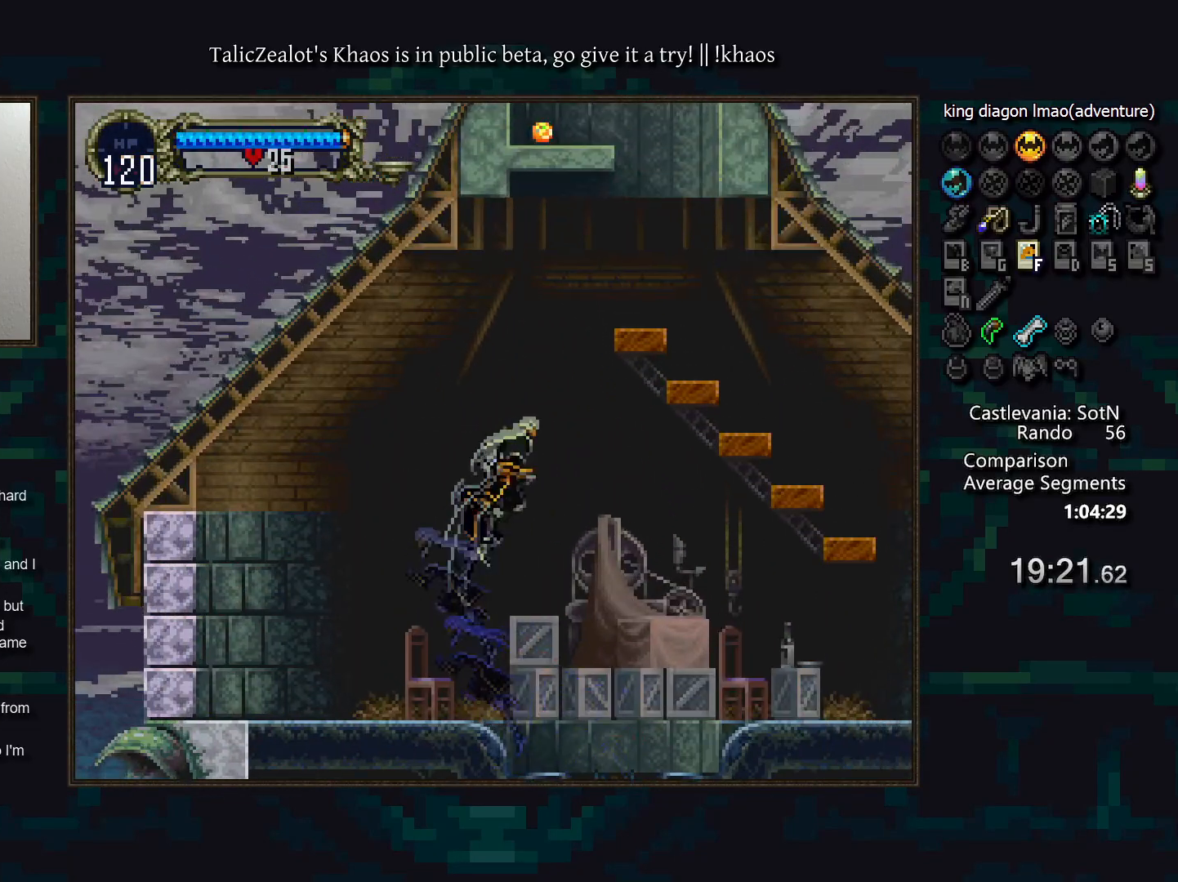
Gameplay with keyboard; each line is a JSON object with the keys held at the frame after it. "events" lists presses ("down") and releases ("up") of "a", "d", "down", "e", "f", "g", "left", "q", "r", "right", "s", "t", "up" and "w" between this image and that frame as [ms after this image, input, new state], when the widget could be followed in between. No other keys are recorded. Mouse input is not recorded.
{"keys": [], "events": [[33, "s", "up"], [100, "s", "down"], [450, "s", "up"], [500, "right", "up"]]}
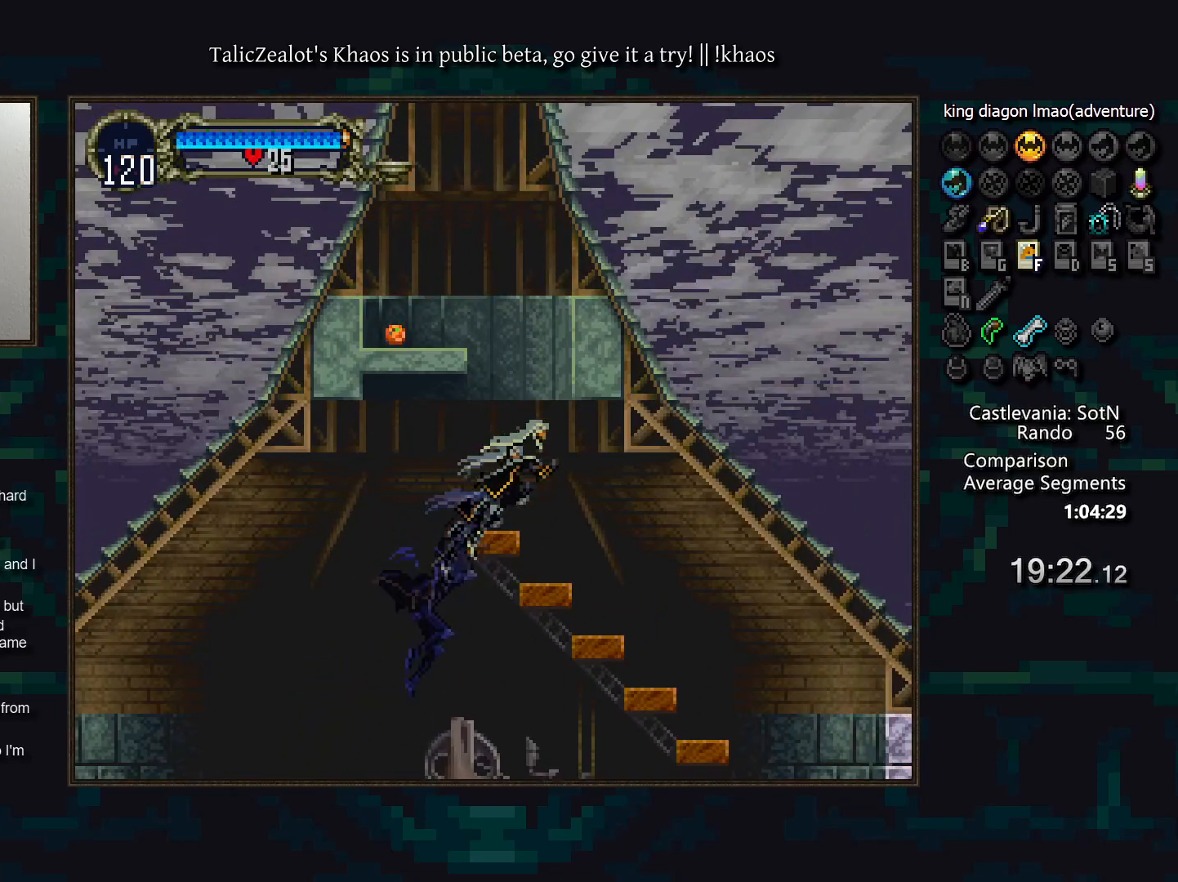
{"keys": ["s"], "events": [[17, "left", "down"], [200, "left", "up"], [250, "right", "down"], [433, "right", "up"], [433, "s", "down"]]}
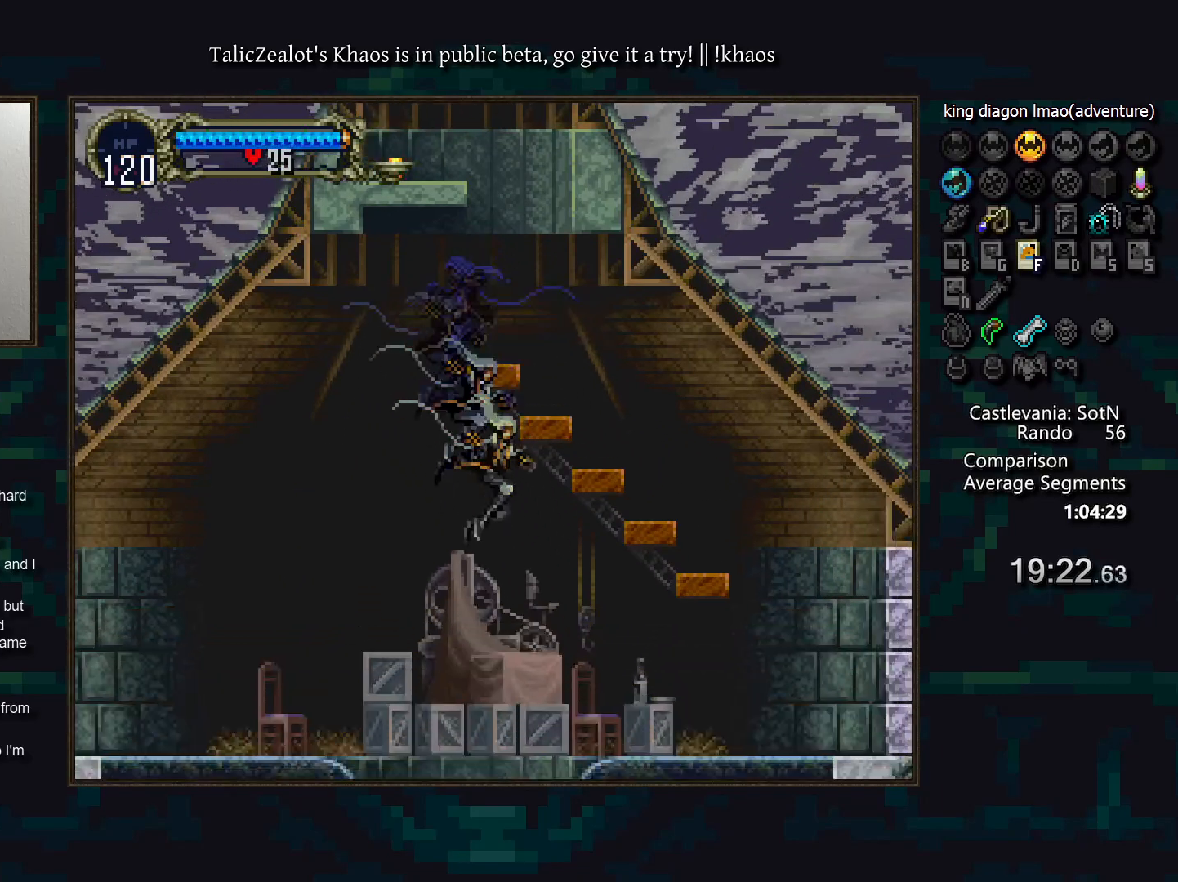
{"keys": ["s"], "events": [[200, "s", "up"], [367, "s", "down"]]}
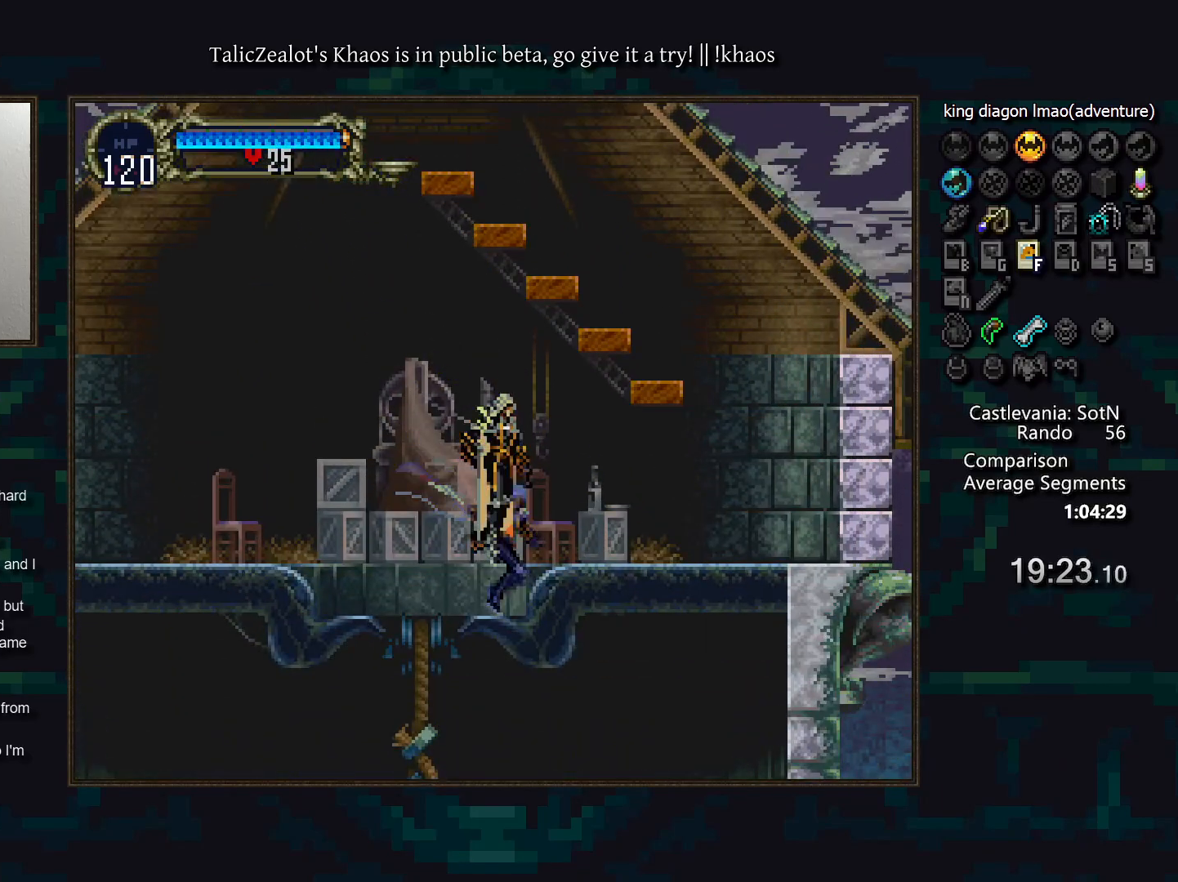
{"keys": ["s"], "events": [[217, "s", "up"], [267, "s", "down"]]}
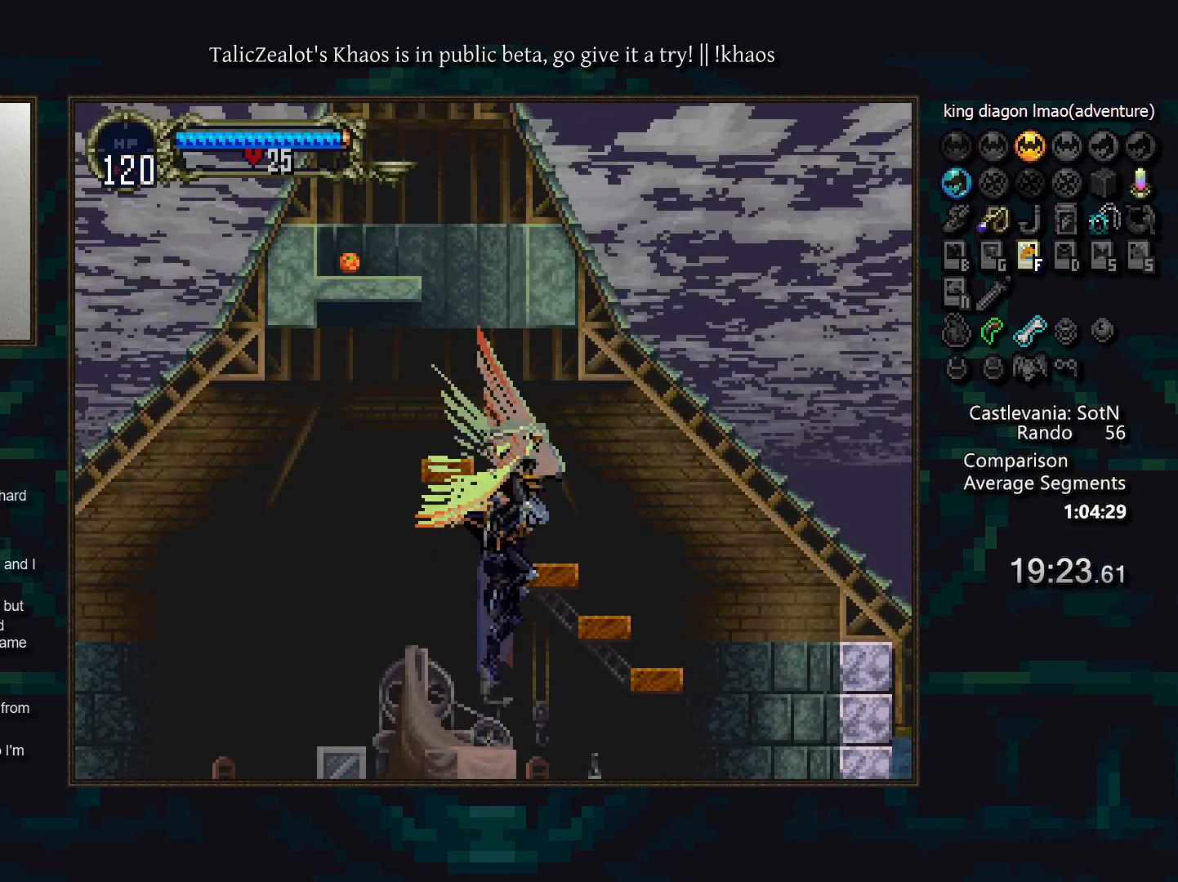
{"keys": ["left", "s"], "events": [[50, "s", "up"], [350, "left", "down"], [367, "s", "down"]]}
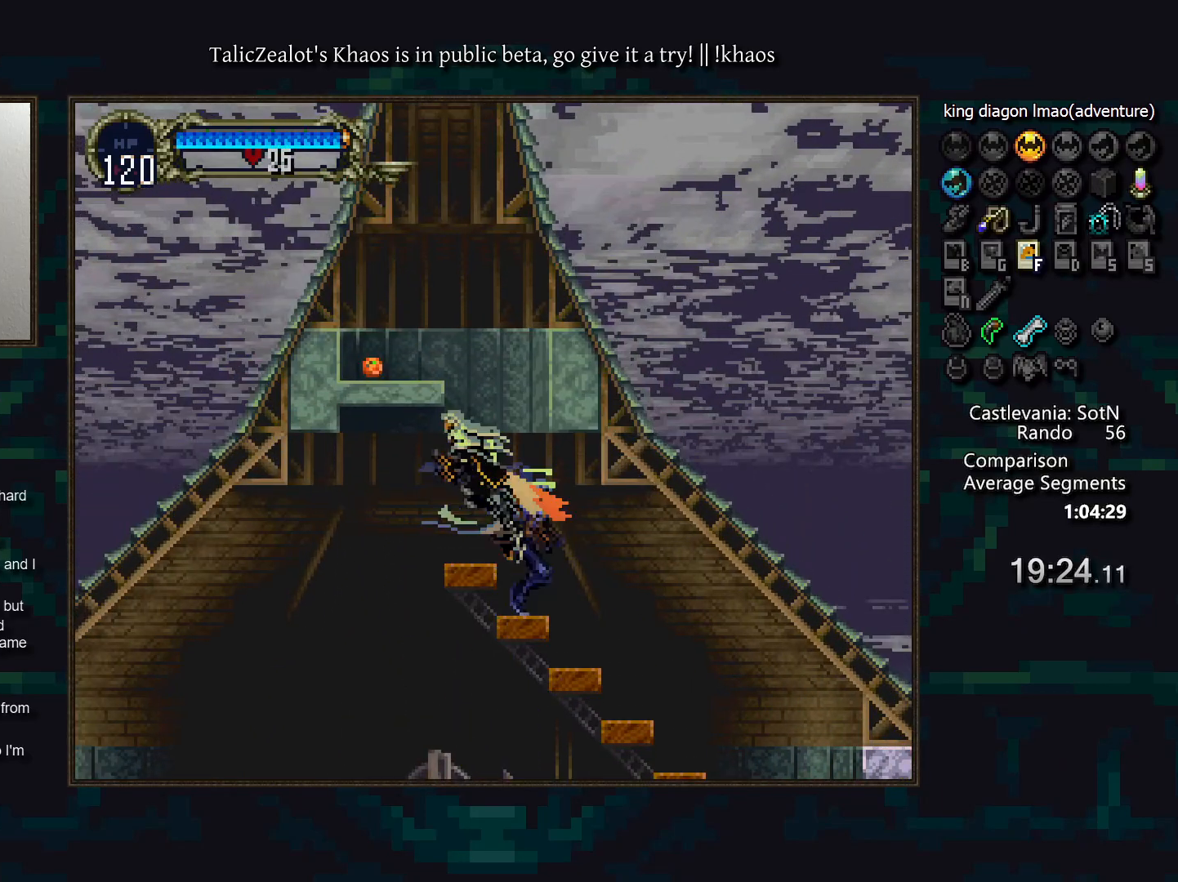
{"keys": [], "events": [[100, "s", "up"], [467, "left", "up"]]}
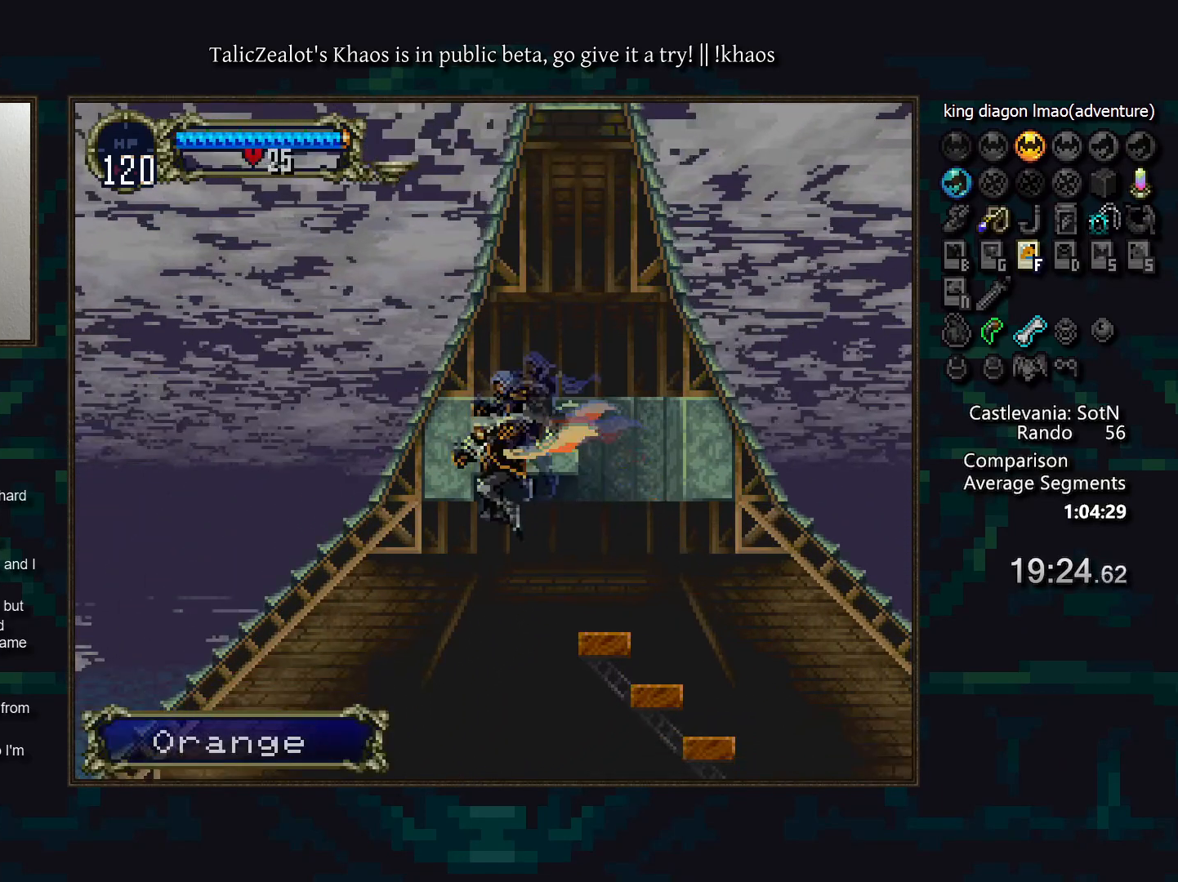
{"keys": ["down"], "events": [[17, "right", "down"], [150, "right", "up"], [250, "left", "down"], [400, "down", "down"], [450, "left", "up"]]}
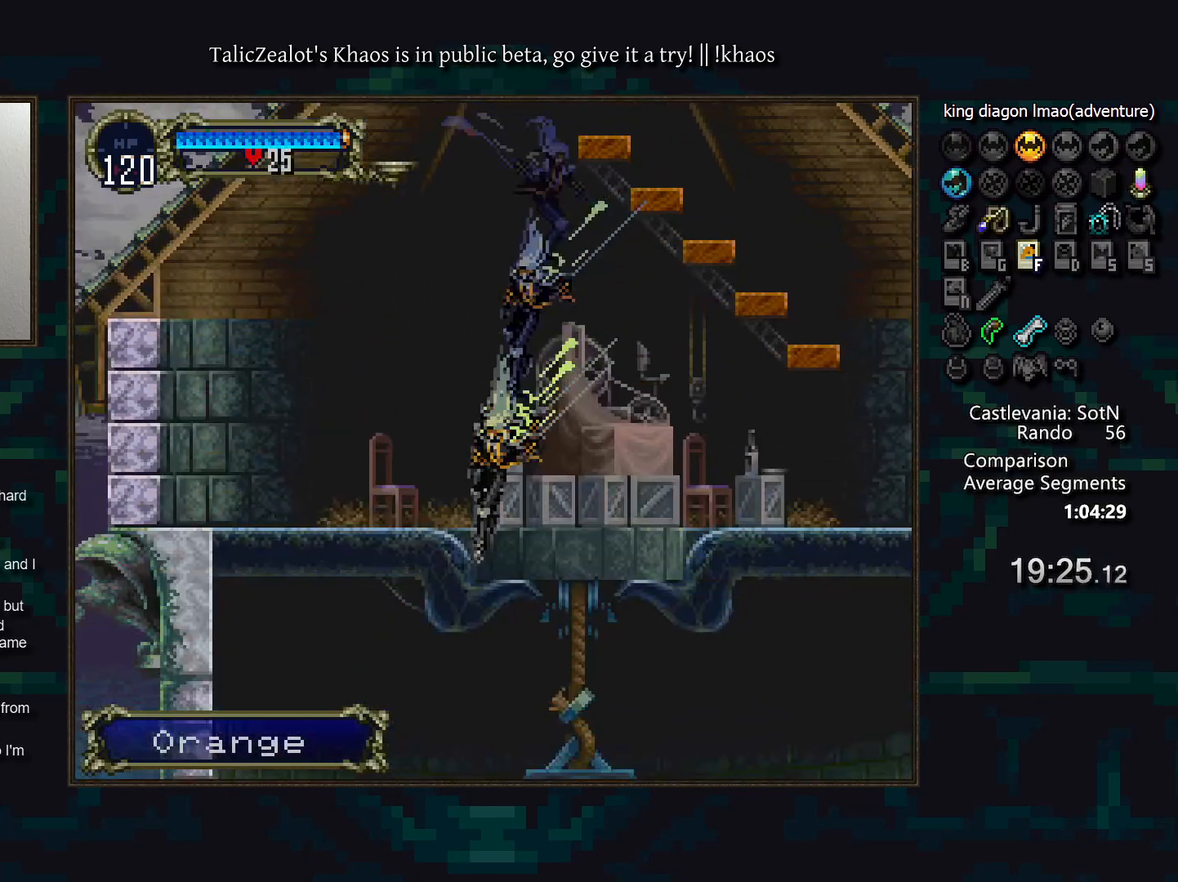
{"keys": ["down"], "events": [[83, "s", "down"], [183, "s", "up"], [300, "left", "down"], [500, "left", "up"]]}
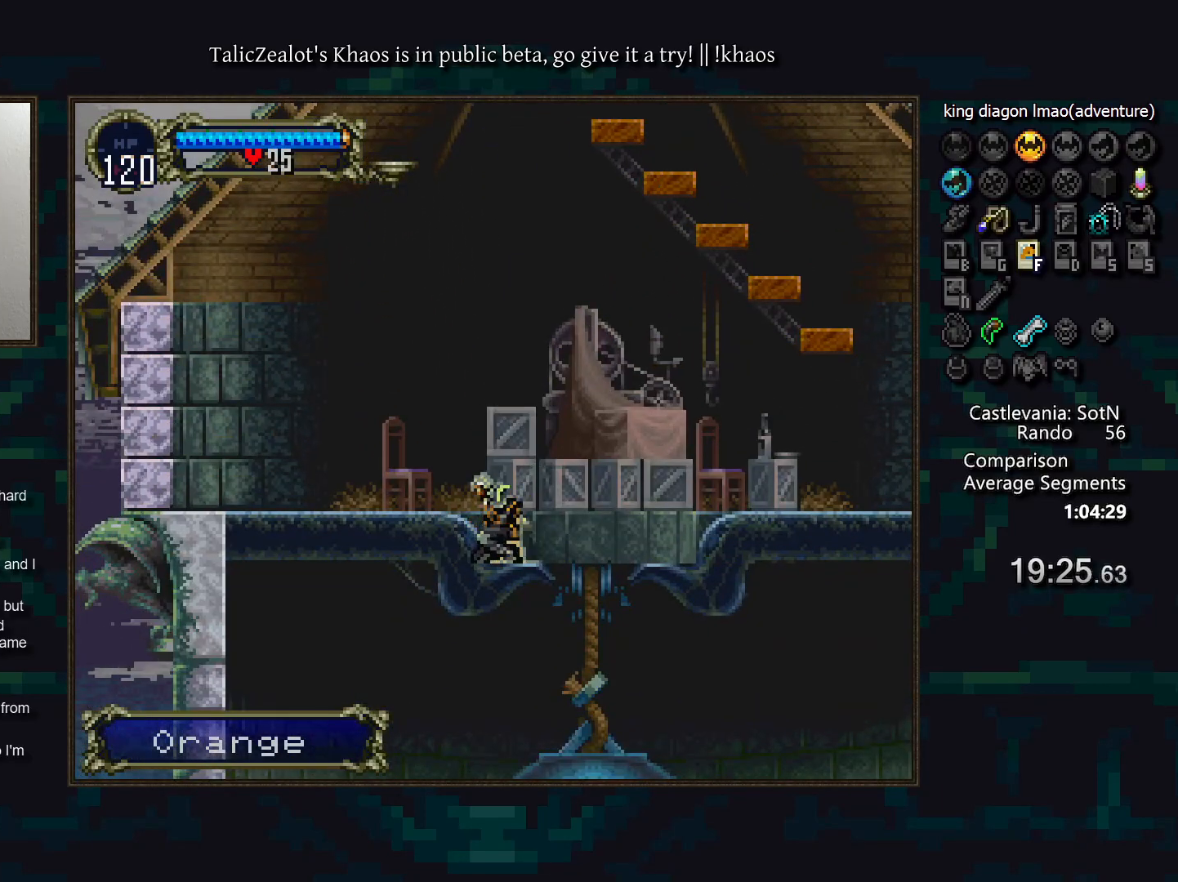
{"keys": ["right"], "events": [[83, "right", "down"], [267, "s", "down"], [283, "right", "up"], [350, "s", "up"], [450, "right", "down"], [500, "down", "up"]]}
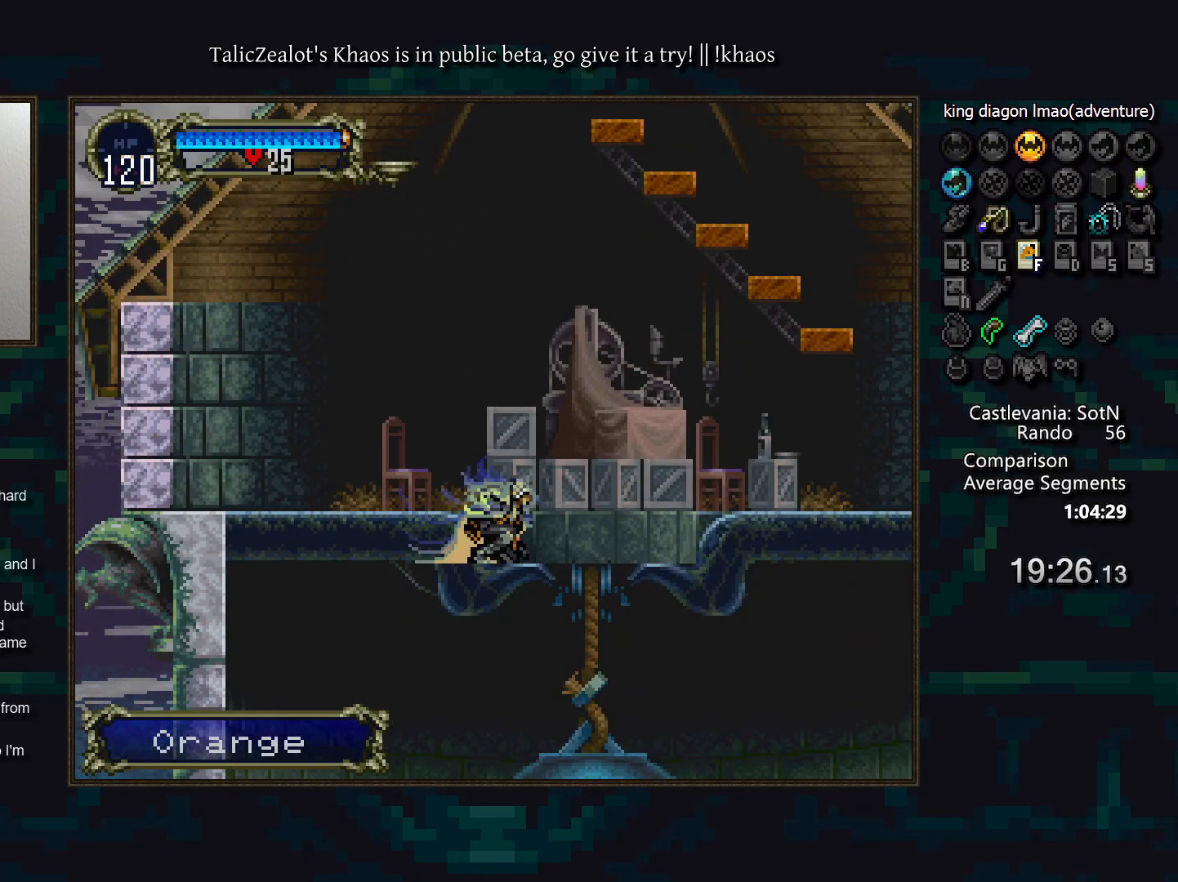
{"keys": ["left"], "events": [[67, "down", "down"], [100, "right", "up"], [133, "s", "down"], [250, "s", "up"], [400, "left", "down"], [433, "down", "up"]]}
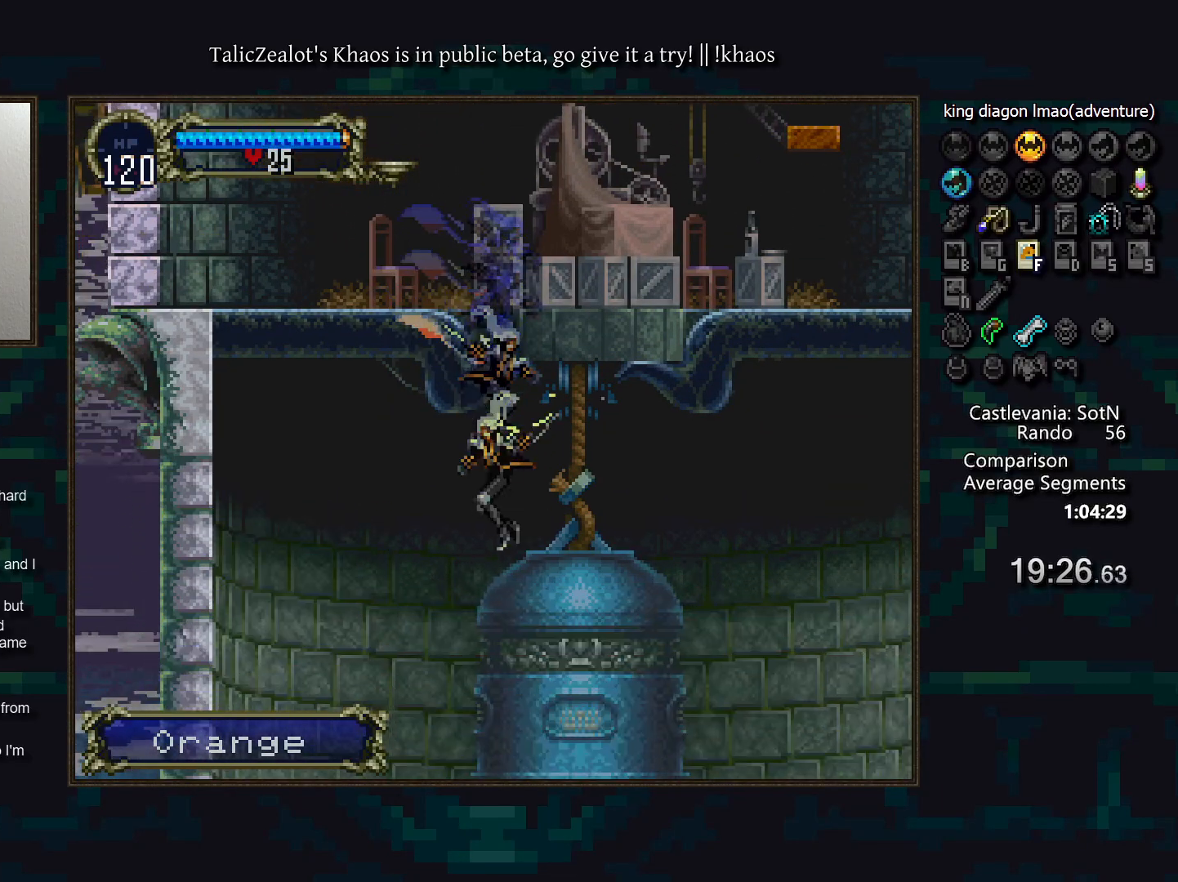
{"keys": ["left"], "events": []}
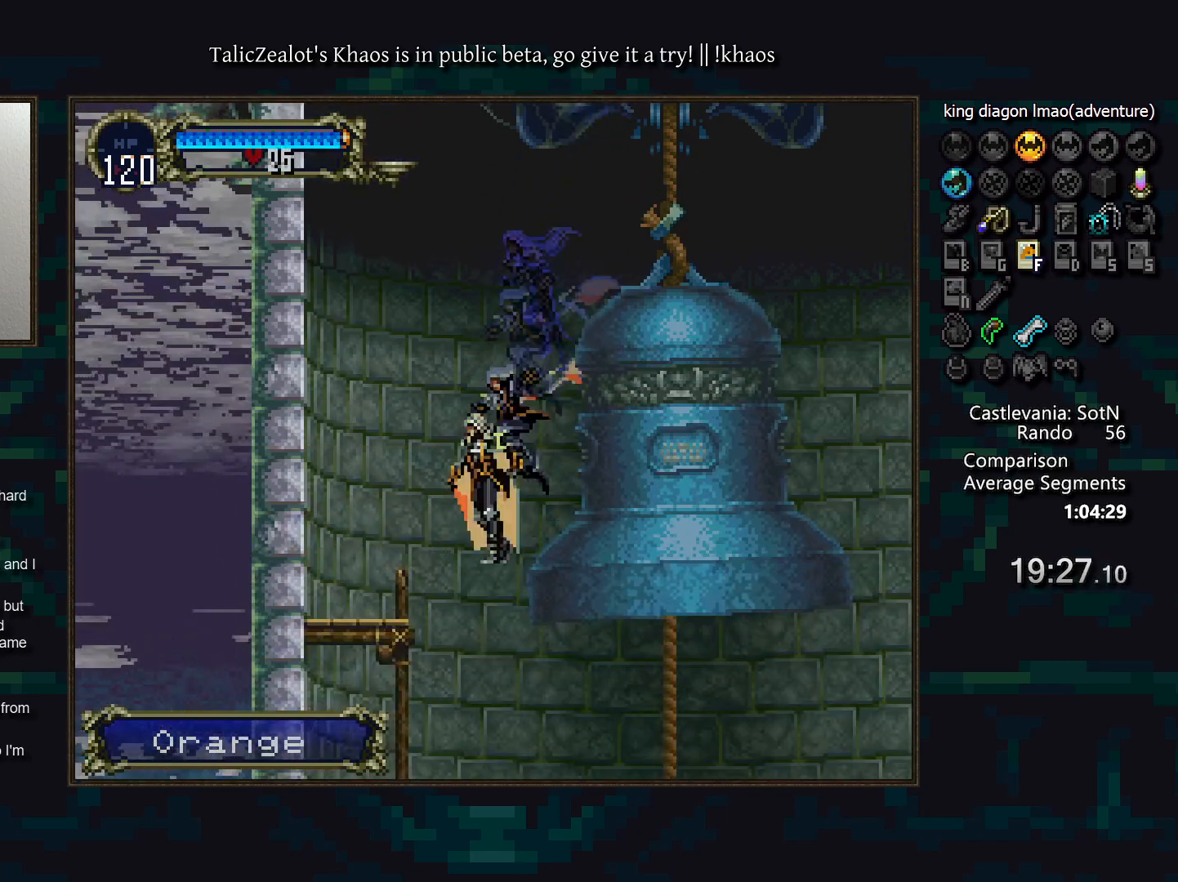
{"keys": ["right"], "events": [[83, "right", "down"], [133, "left", "up"]]}
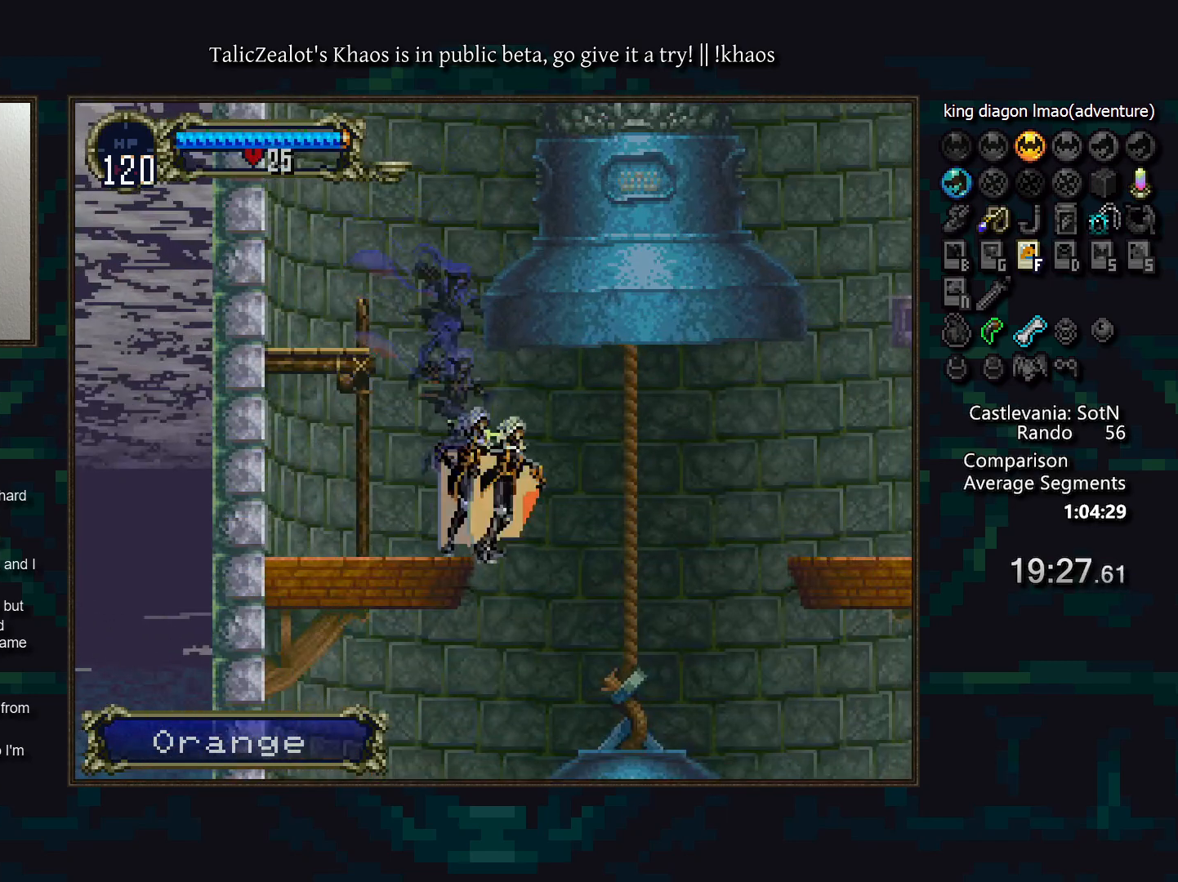
{"keys": ["left"], "events": [[83, "left", "down"], [83, "right", "up"]]}
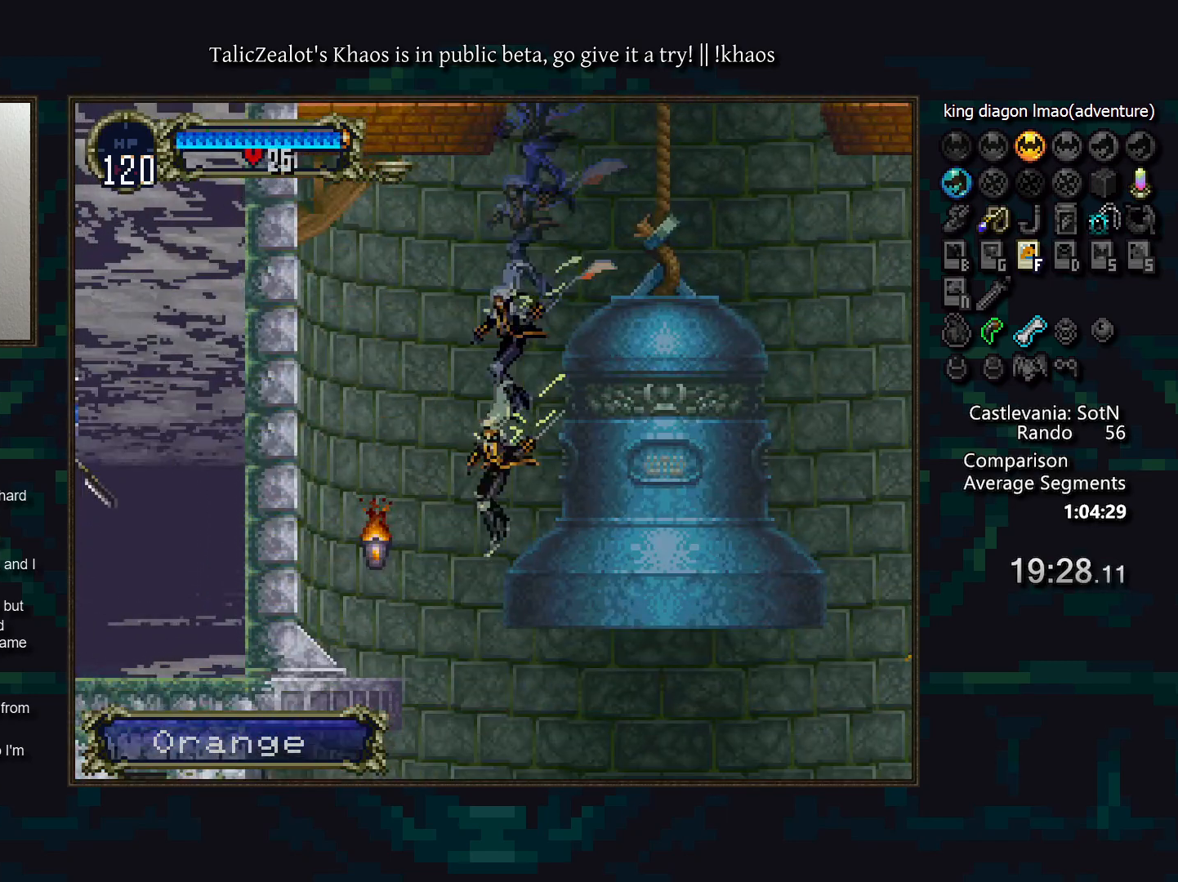
{"keys": ["left", "right"], "events": [[117, "d", "down"], [217, "d", "up"], [333, "d", "down"], [450, "d", "up"], [467, "right", "down"]]}
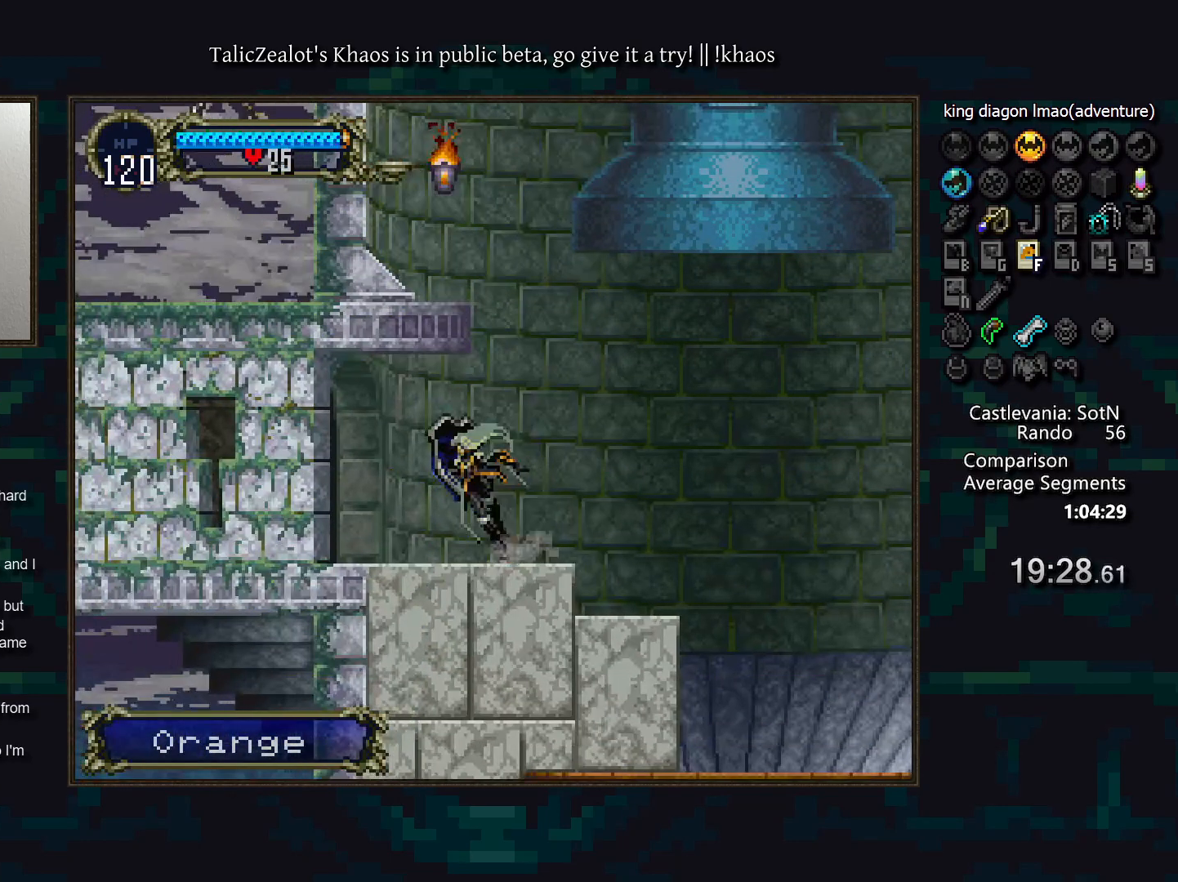
{"keys": ["d"], "events": [[33, "left", "up"], [50, "a", "down"], [117, "right", "up"], [133, "a", "up"], [167, "d", "down"], [217, "a", "down"], [267, "a", "up"], [267, "d", "up"], [333, "d", "down"], [350, "a", "down"], [433, "a", "up"], [433, "d", "up"], [483, "d", "down"]]}
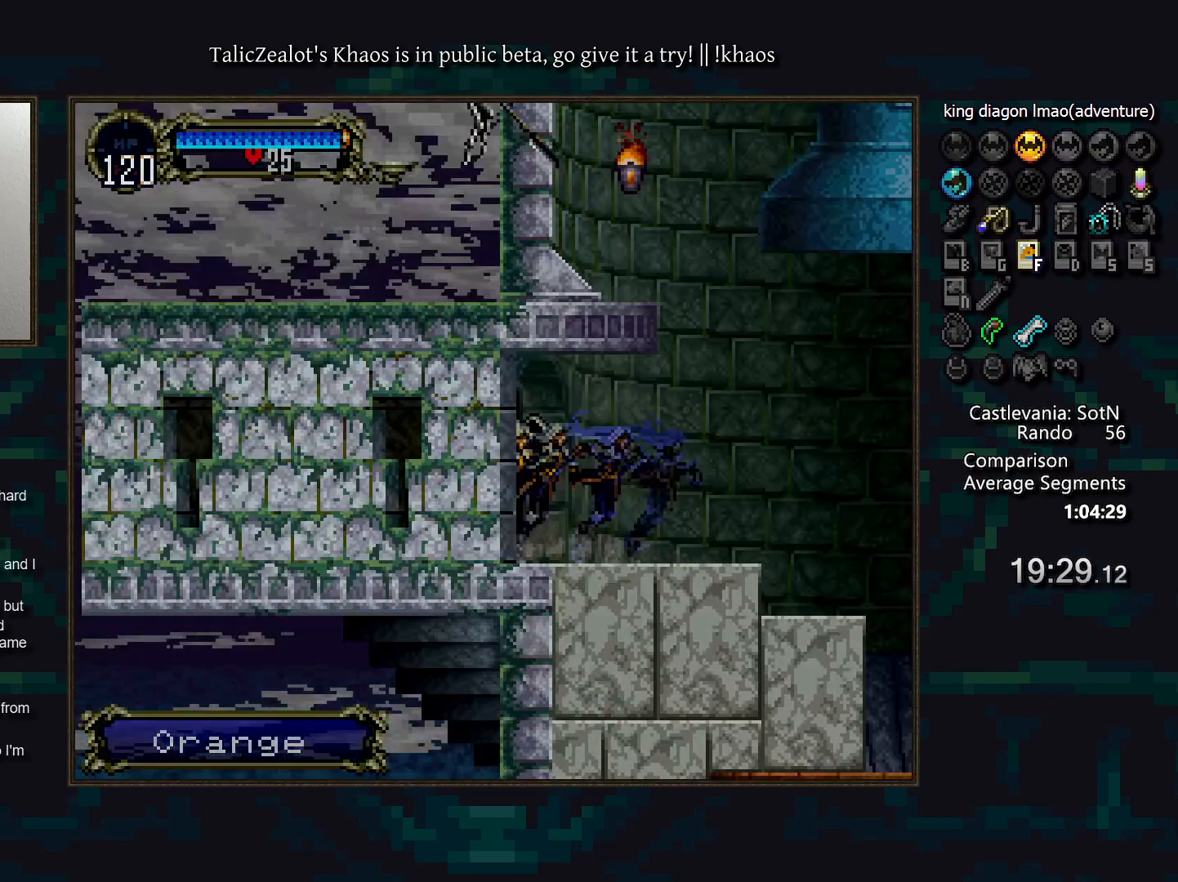
{"keys": ["d"], "events": [[33, "a", "down"], [100, "a", "up"], [100, "d", "up"], [150, "d", "down"], [200, "a", "down"], [250, "a", "up"], [267, "d", "up"], [333, "d", "down"], [367, "a", "down"], [417, "a", "up"], [417, "d", "up"], [483, "d", "down"]]}
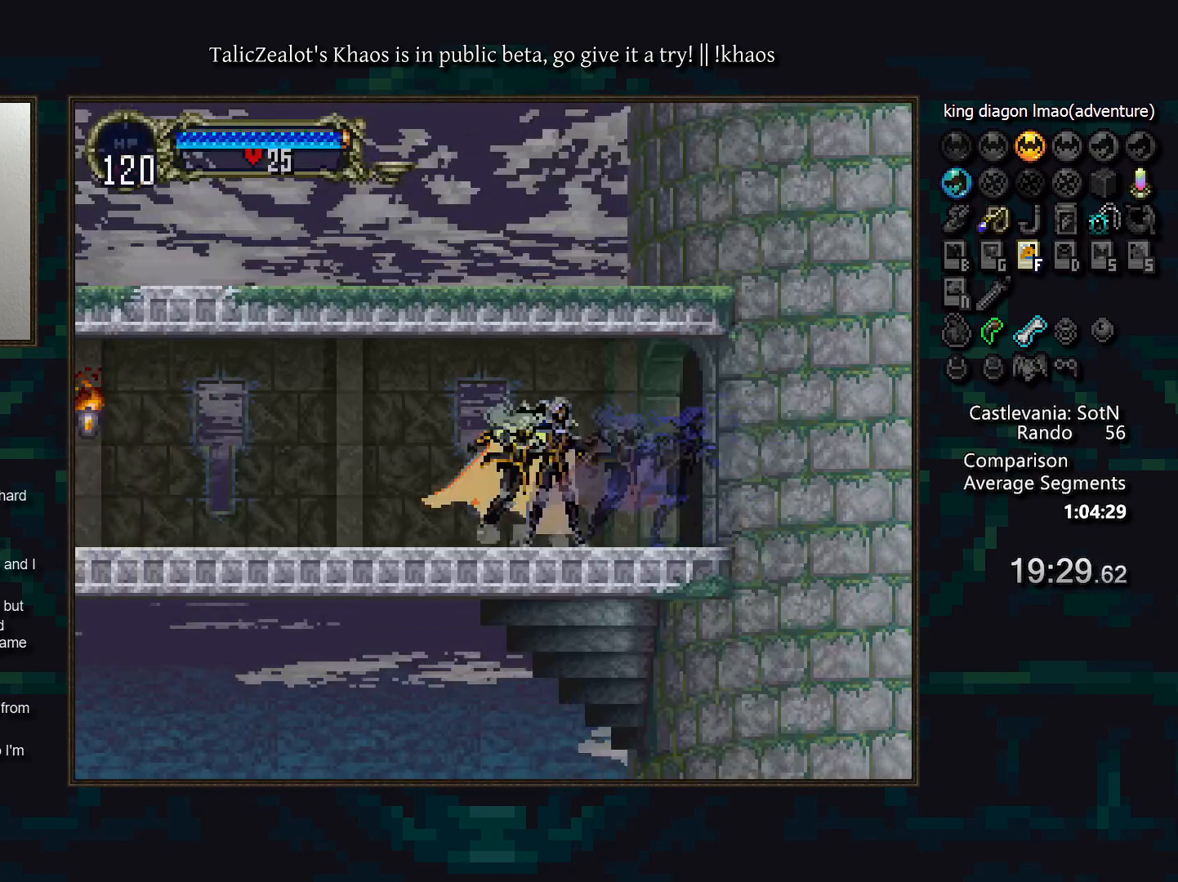
{"keys": ["a", "d"], "events": [[33, "a", "down"], [83, "a", "up"], [83, "d", "up"], [133, "d", "down"], [183, "a", "down"], [233, "a", "up"], [250, "d", "up"], [300, "d", "down"], [350, "a", "down"], [400, "a", "up"], [400, "d", "up"], [467, "d", "down"], [483, "a", "down"]]}
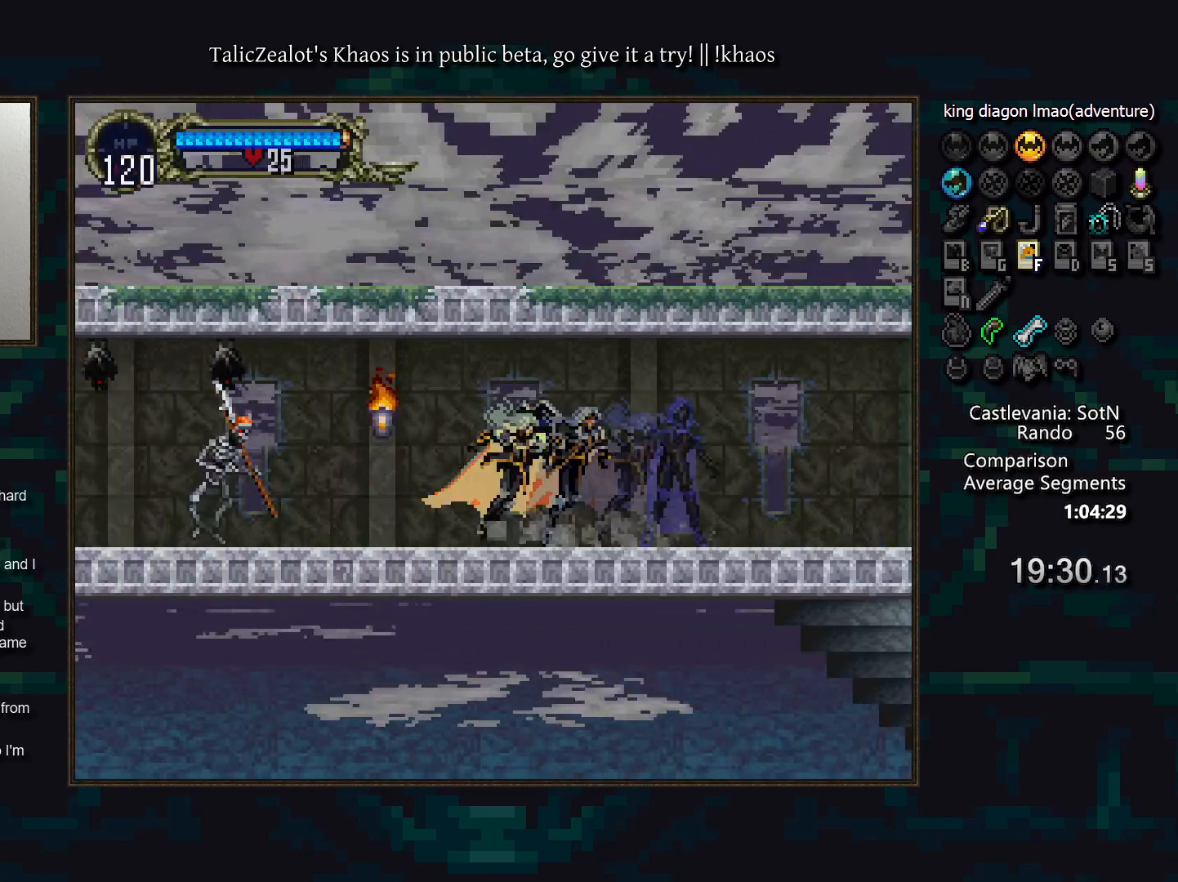
{"keys": ["right"], "events": [[67, "a", "up"], [67, "d", "up"], [150, "d", "down"], [183, "a", "down"], [233, "a", "up"], [233, "d", "up"], [250, "left", "down"], [333, "f", "down"], [417, "f", "up"], [467, "right", "down"], [483, "left", "up"]]}
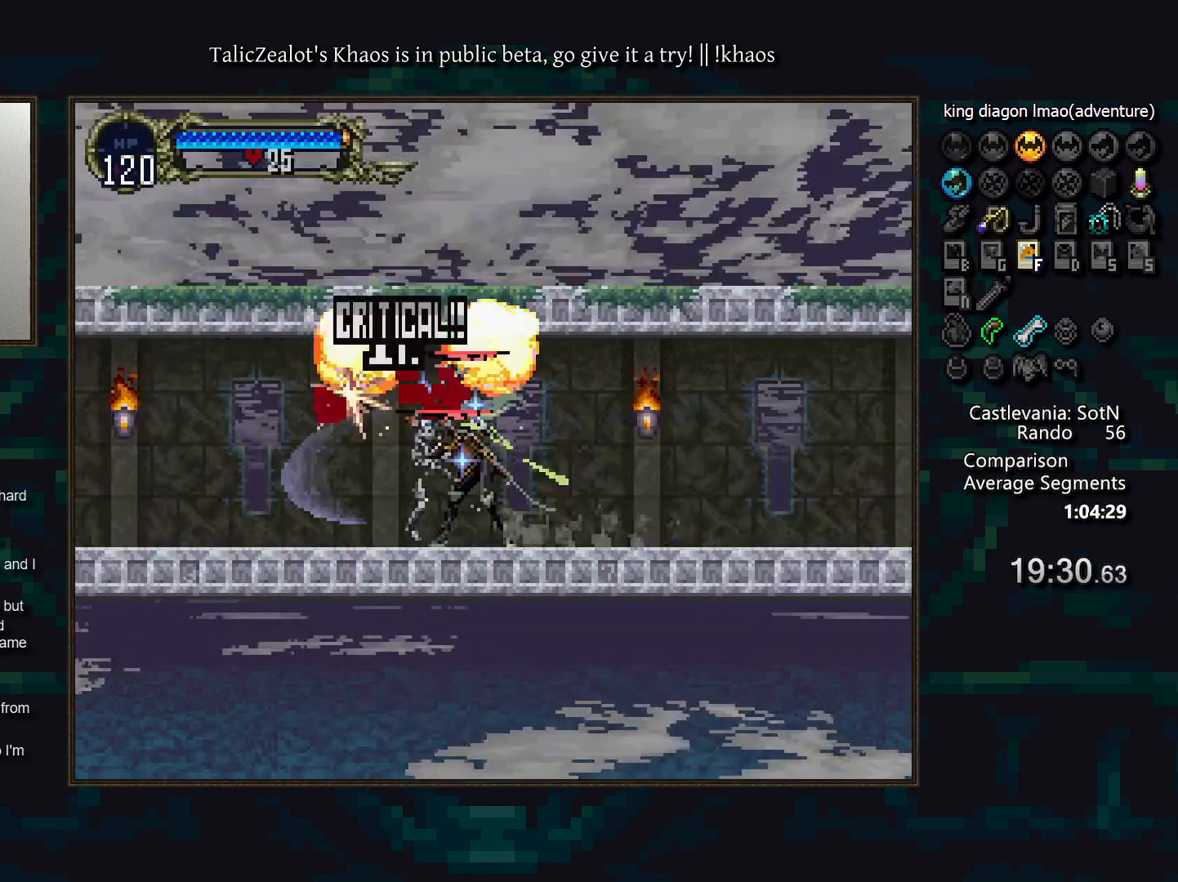
{"keys": ["a", "d"], "events": [[50, "a", "down"], [83, "right", "up"], [100, "a", "up"], [167, "d", "down"], [183, "a", "down"], [217, "a", "up"], [267, "d", "up"], [300, "d", "down"], [350, "a", "down"], [367, "a", "up"], [400, "d", "up"], [450, "d", "down"], [500, "a", "down"]]}
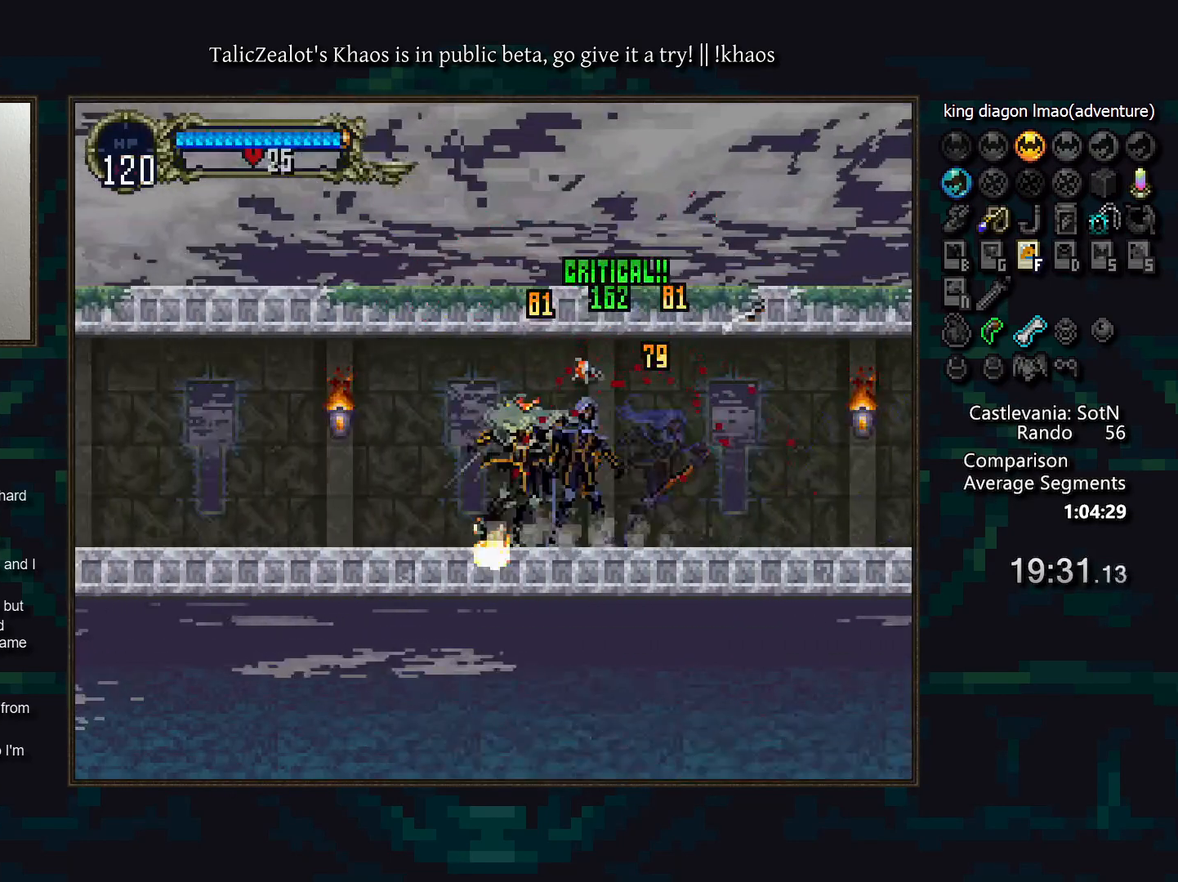
{"keys": ["a", "d"], "events": [[50, "a", "up"], [67, "d", "up"], [117, "d", "down"], [133, "a", "down"], [200, "a", "up"], [200, "d", "up"], [283, "d", "down"], [300, "a", "down"], [350, "a", "up"], [383, "d", "up"], [433, "d", "down"], [467, "a", "down"]]}
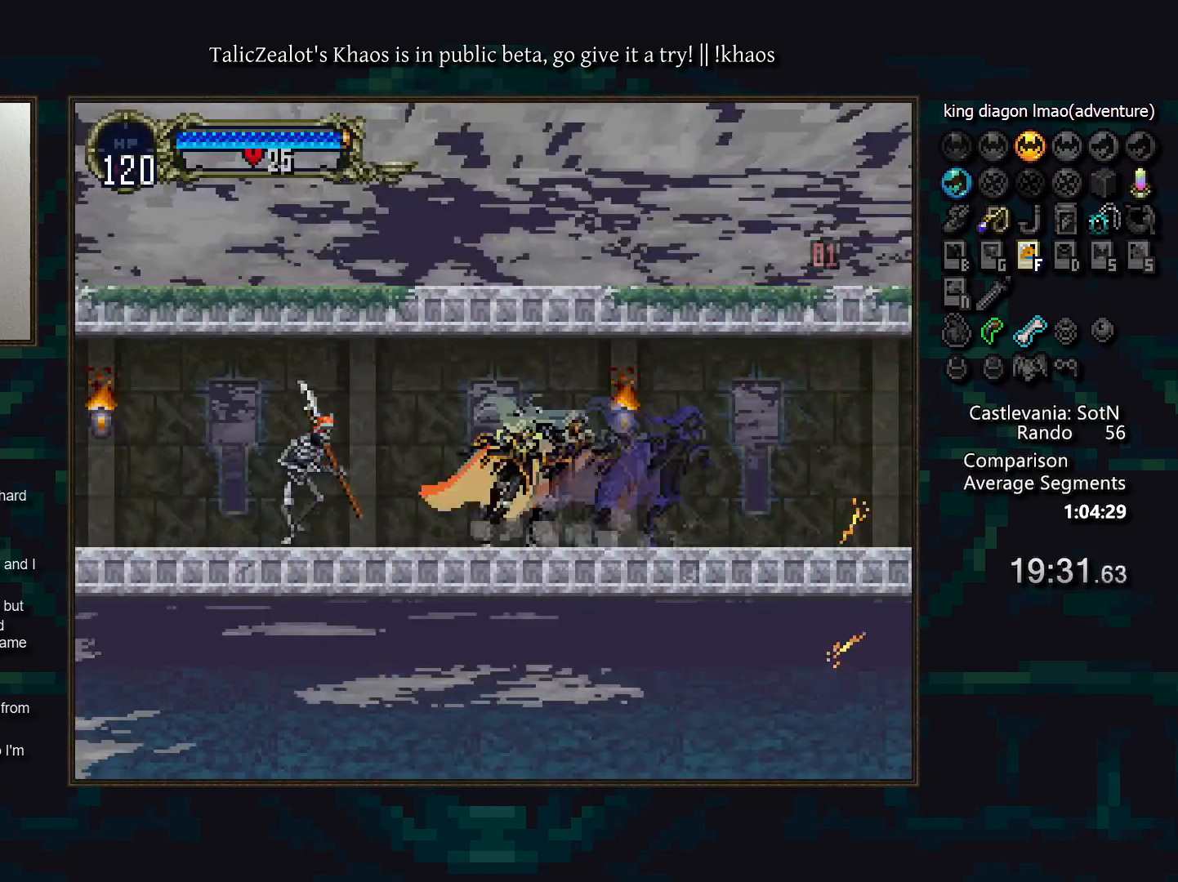
{"keys": ["d"], "events": [[17, "a", "up"], [17, "d", "up"], [67, "left", "down"], [150, "f", "down"], [233, "f", "up"], [250, "left", "up"], [250, "right", "down"], [350, "a", "down"], [383, "right", "up"], [417, "a", "up"], [483, "d", "down"]]}
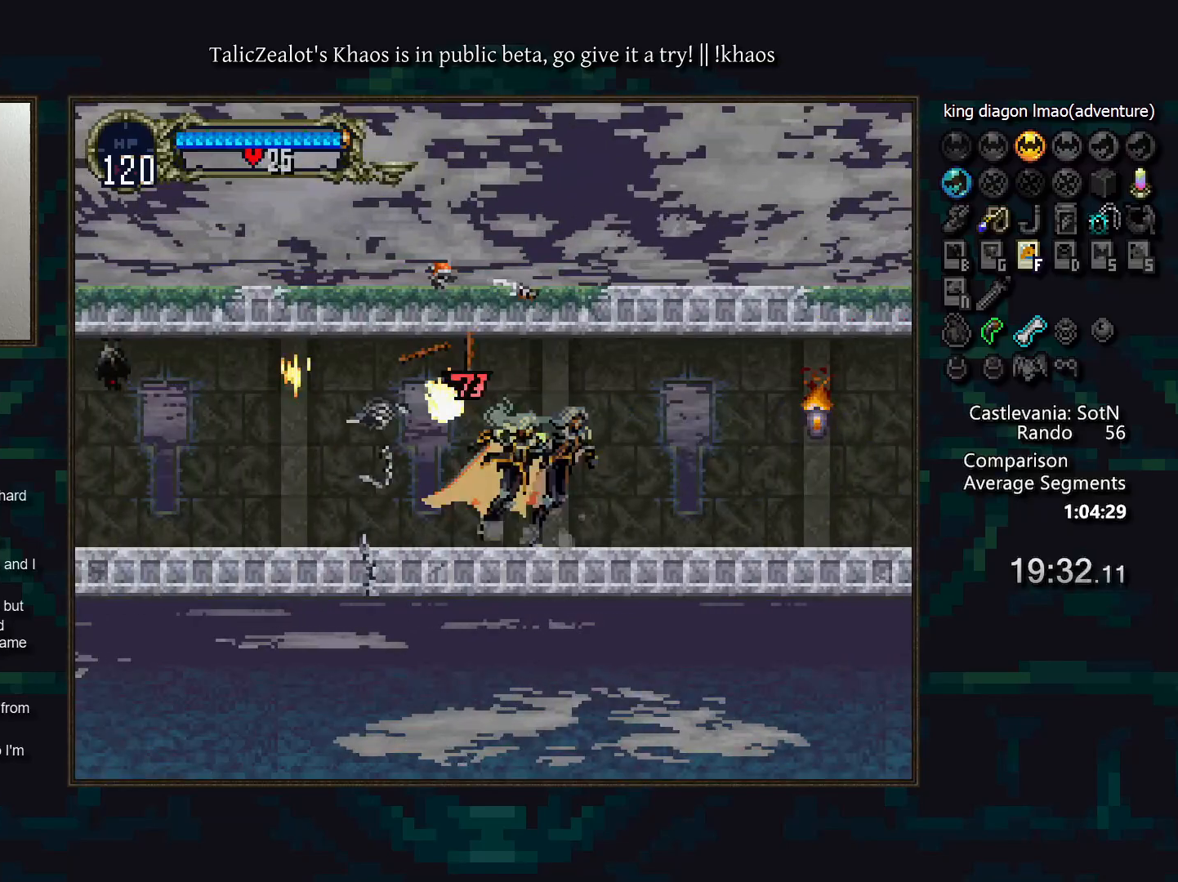
{"keys": [], "events": [[133, "a", "down"], [200, "a", "up"], [217, "d", "up"], [233, "d", "down"], [317, "a", "down"], [350, "a", "up"], [367, "d", "up"], [400, "d", "down"], [450, "a", "down"], [500, "a", "up"], [500, "d", "up"]]}
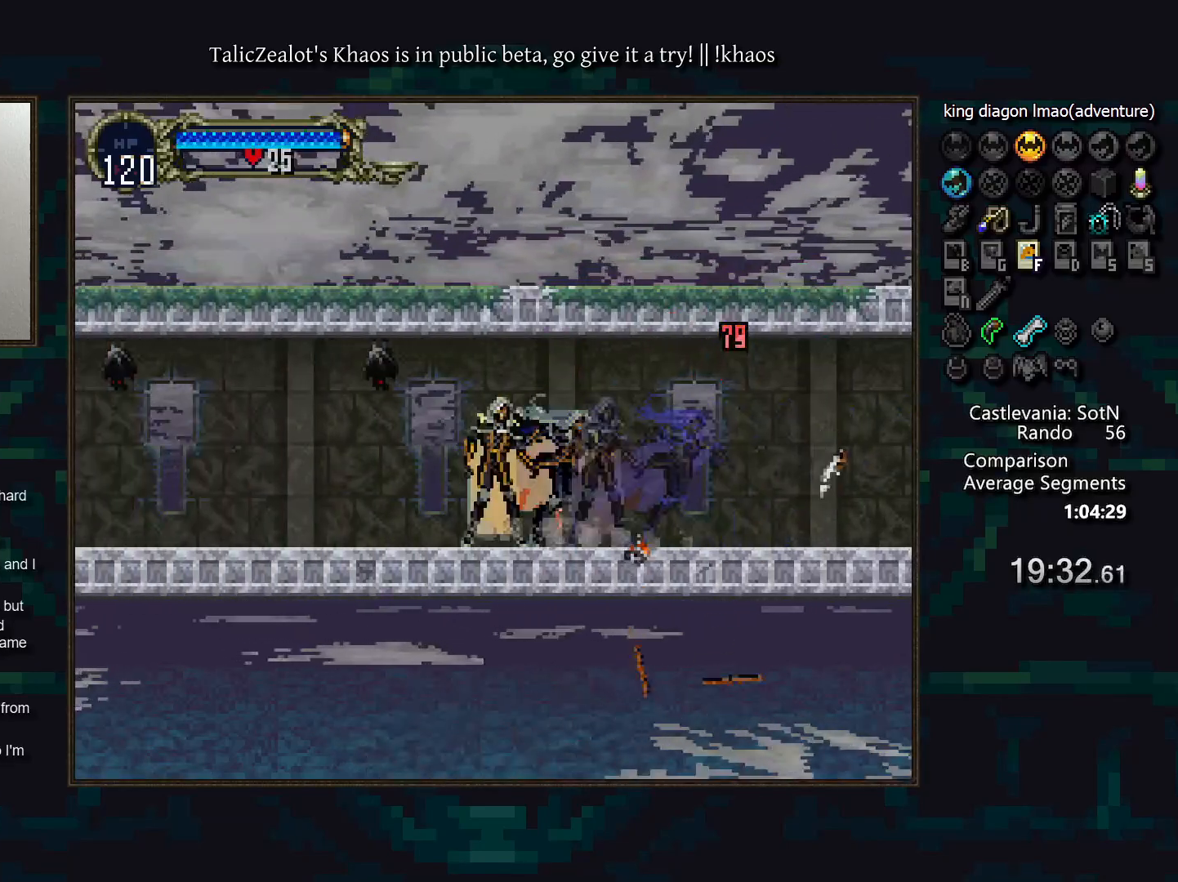
{"keys": [], "events": [[67, "d", "down"], [117, "a", "down"], [167, "a", "up"], [167, "d", "up"], [250, "d", "down"], [283, "a", "down"], [300, "a", "up"], [333, "d", "up"], [383, "d", "down"], [433, "a", "down"], [467, "a", "up"], [467, "d", "up"]]}
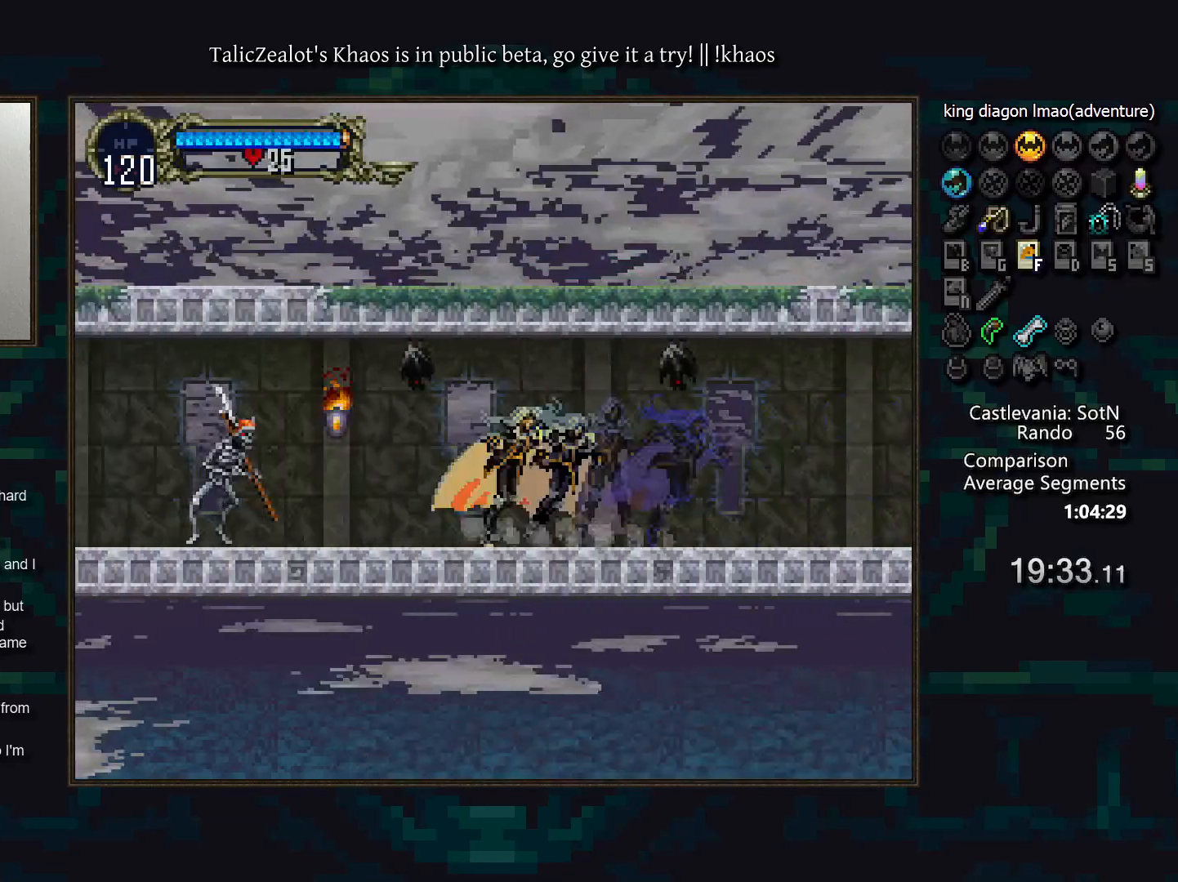
{"keys": ["right"], "events": [[50, "d", "down"], [67, "a", "down"], [133, "a", "up"], [150, "d", "up"], [250, "left", "down"], [333, "f", "down"], [417, "f", "up"], [467, "right", "down"], [483, "left", "up"]]}
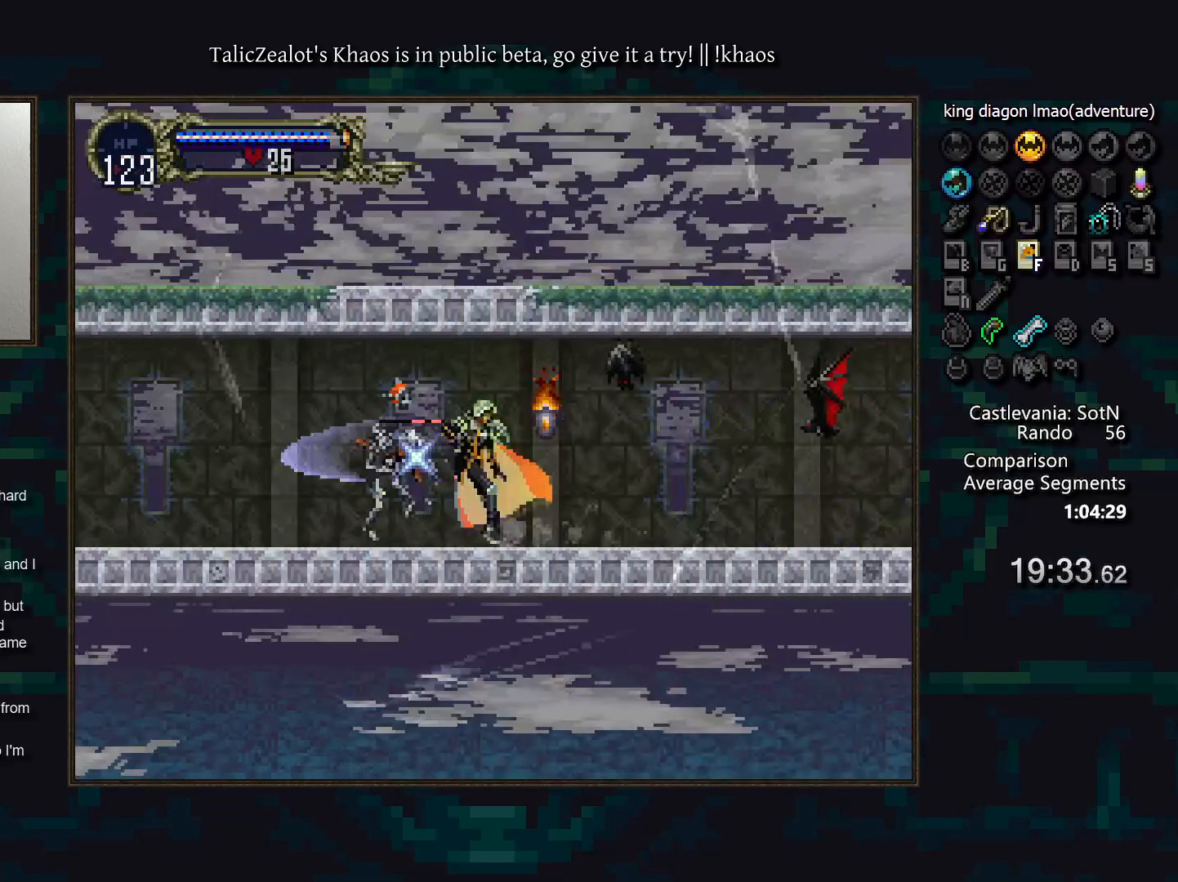
{"keys": ["left"], "events": [[50, "a", "down"], [67, "right", "up"], [100, "a", "up"], [167, "d", "down"], [217, "a", "down"], [233, "a", "up"], [267, "d", "up"], [317, "d", "down"], [350, "d", "up"], [383, "left", "down"]]}
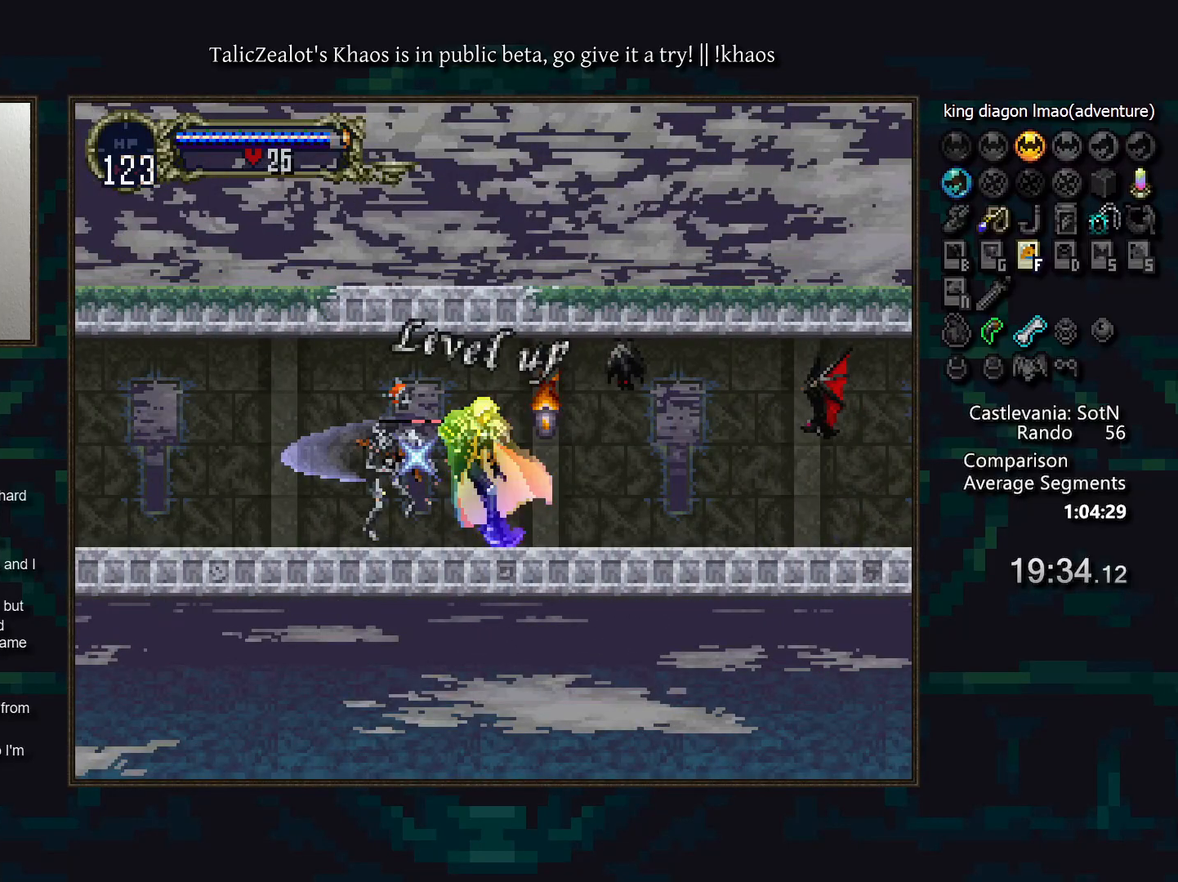
{"keys": ["left"], "events": []}
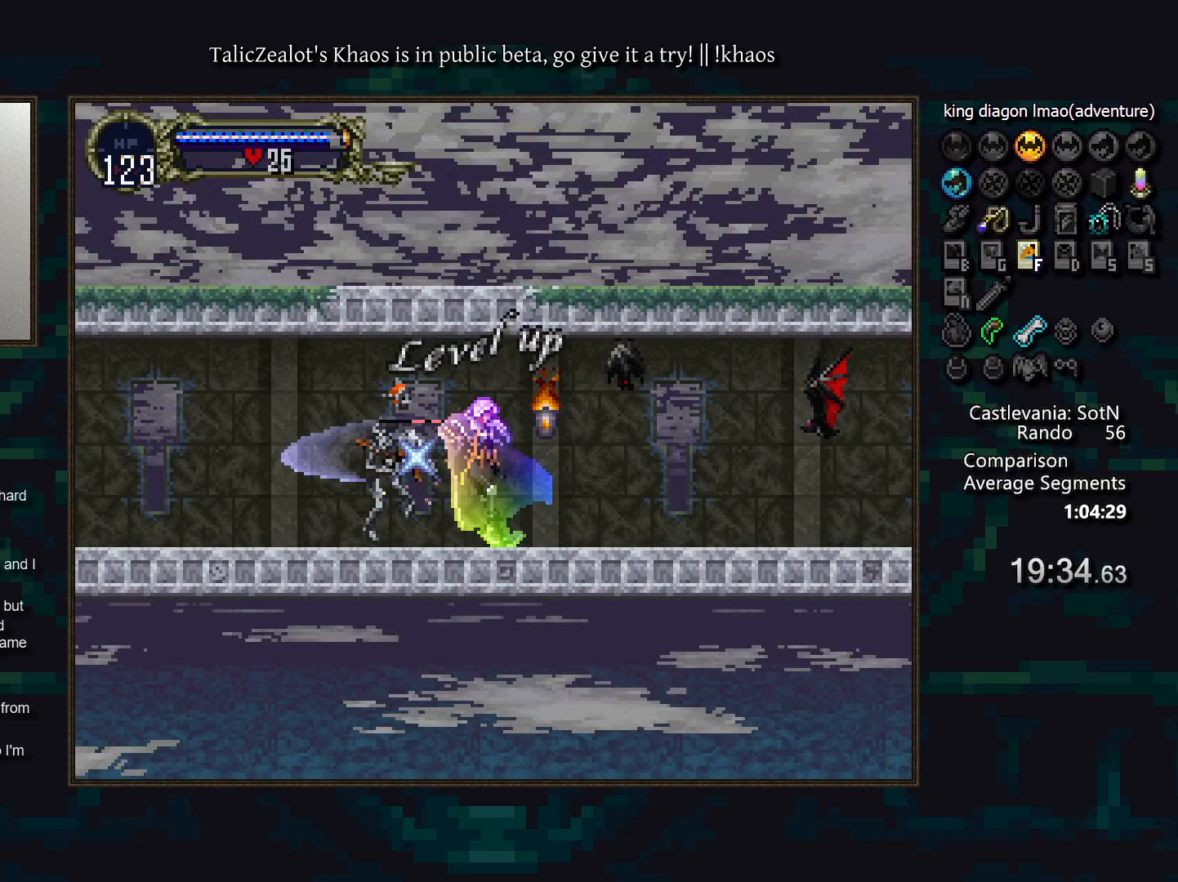
{"keys": ["left"], "events": []}
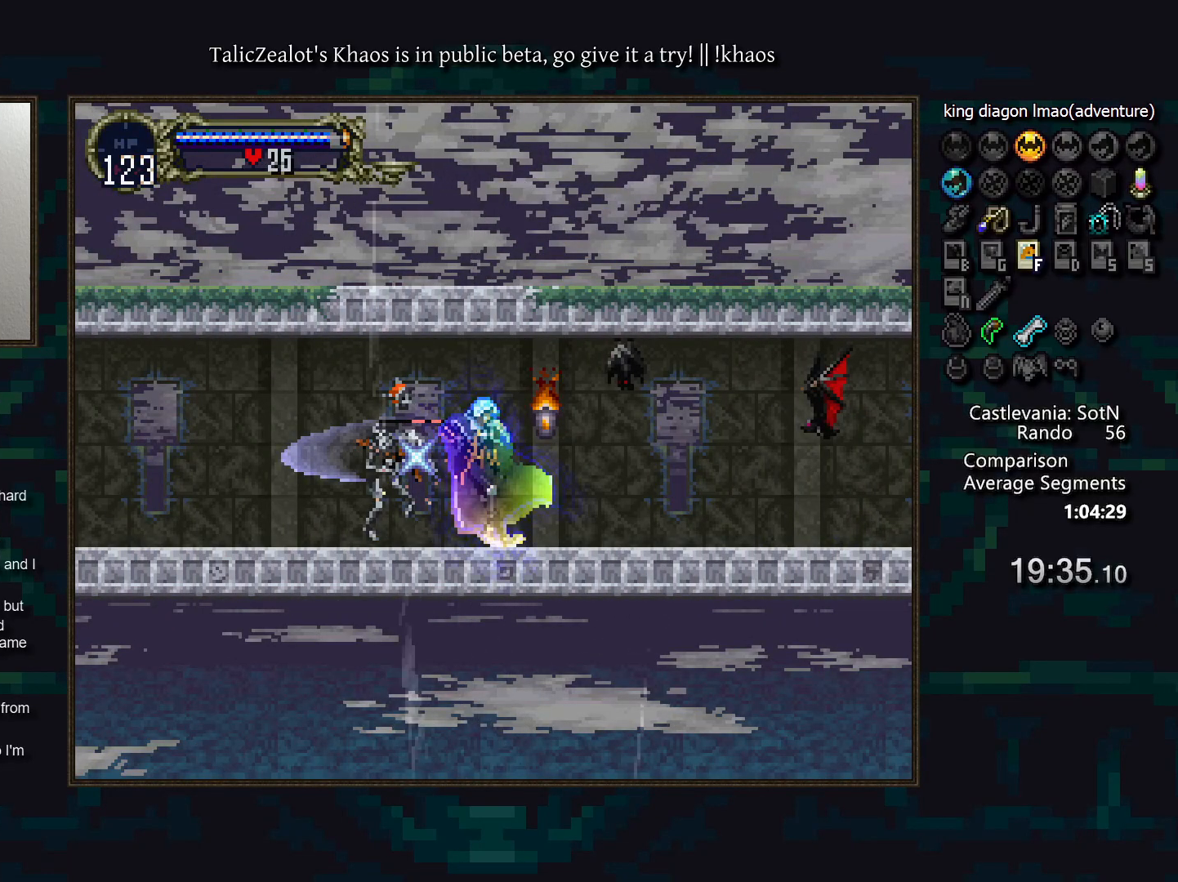
{"keys": [], "events": [[117, "right", "down"], [200, "left", "up"], [250, "a", "down"], [283, "right", "up"], [317, "a", "up"], [367, "d", "down"], [400, "a", "down"], [450, "a", "up"], [483, "d", "up"]]}
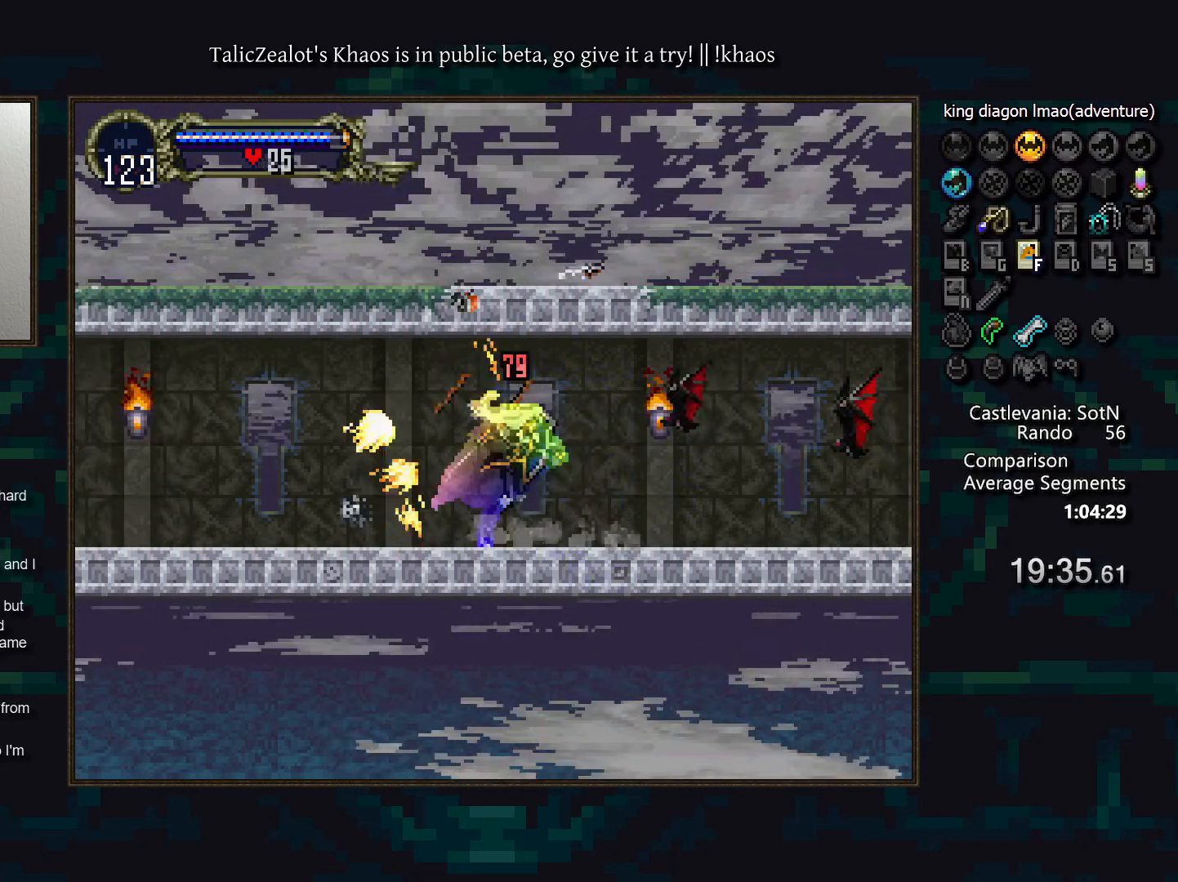
{"keys": [], "events": [[33, "d", "down"], [67, "a", "down"], [117, "a", "up"], [117, "d", "up"], [200, "d", "down"], [217, "a", "down"], [283, "a", "up"], [283, "d", "up"], [350, "d", "down"], [383, "a", "down"], [433, "a", "up"], [433, "d", "up"]]}
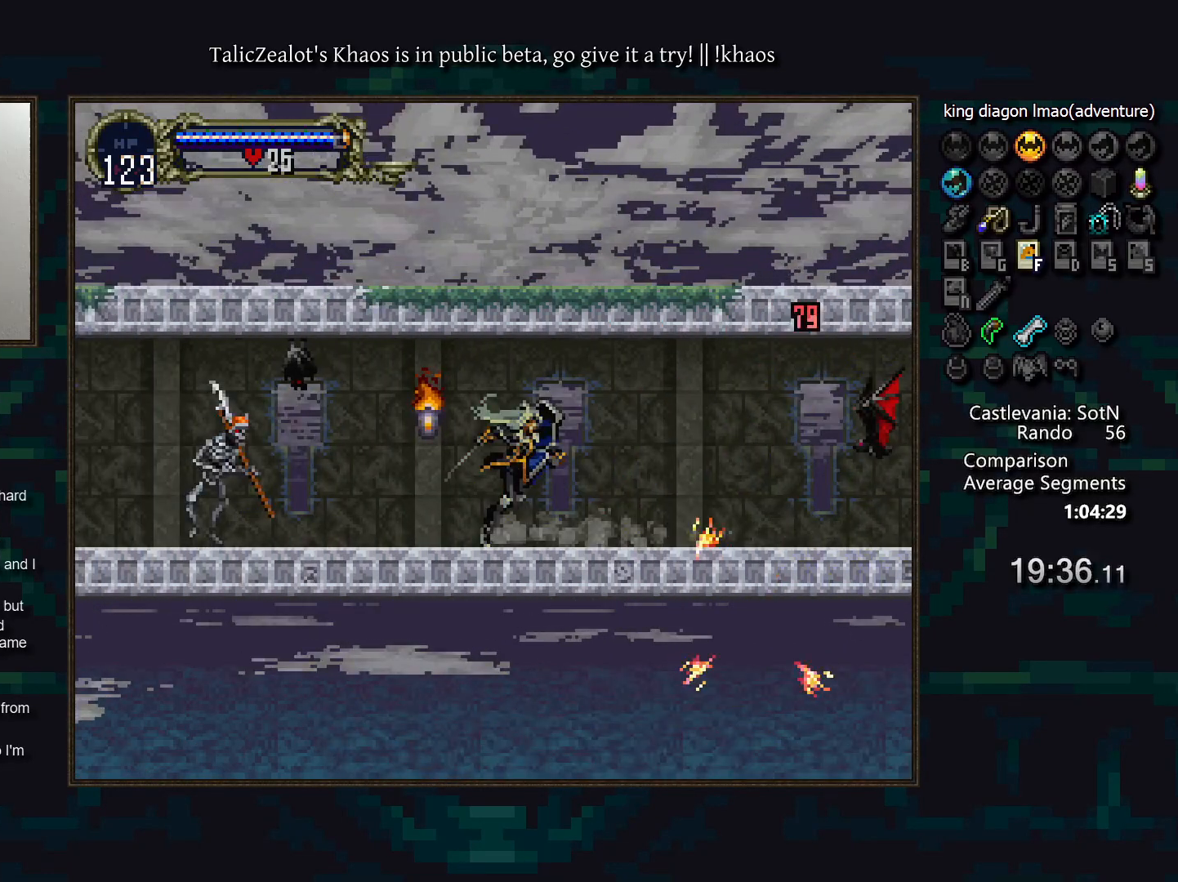
{"keys": ["right"], "events": [[17, "d", "down"], [50, "a", "down"], [100, "a", "up"], [133, "d", "up"], [150, "d", "down"], [200, "a", "down"], [233, "a", "up"], [233, "d", "up"], [250, "left", "down"], [350, "f", "down"], [417, "f", "up"], [433, "right", "down"], [467, "left", "up"]]}
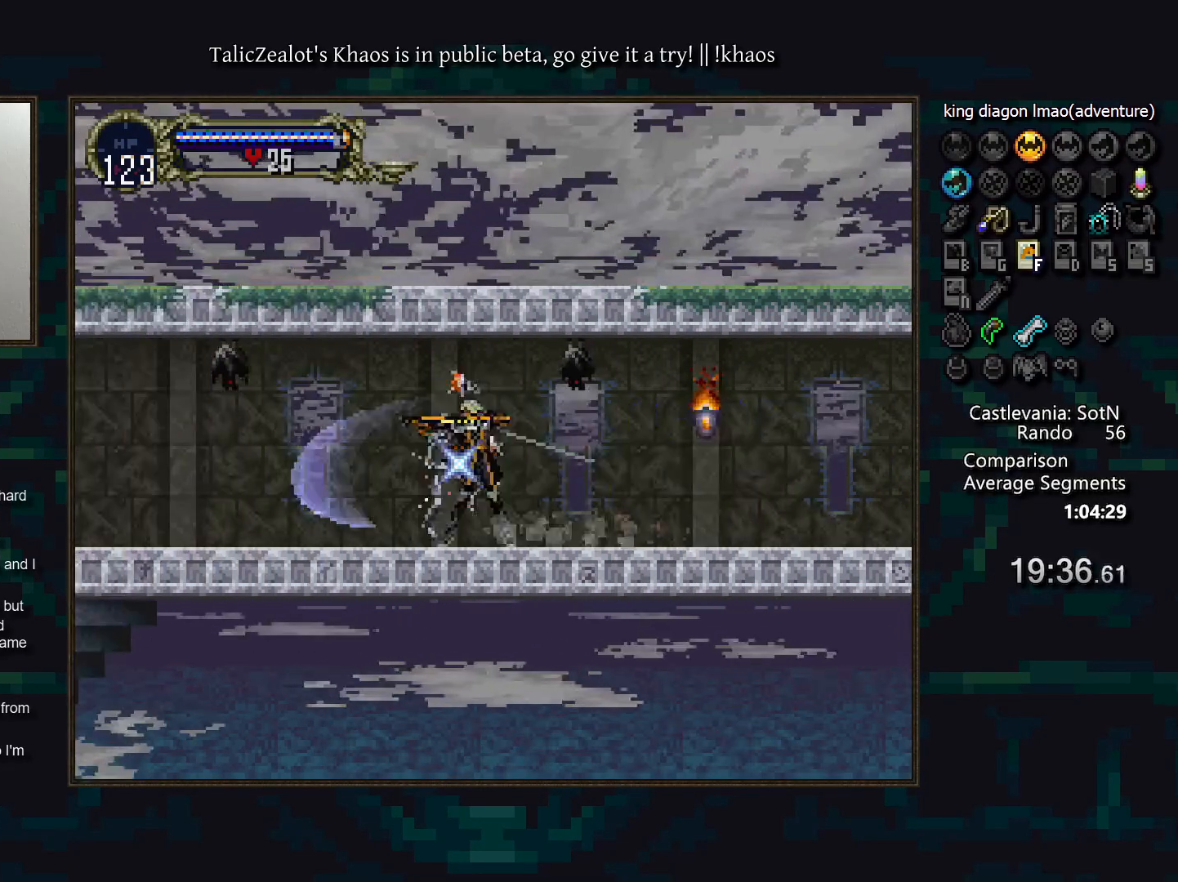
{"keys": ["a", "d"], "events": [[50, "right", "up"], [67, "a", "down"], [117, "a", "up"], [150, "d", "down"], [267, "d", "up"], [300, "d", "down"], [317, "a", "down"], [367, "a", "up"], [383, "d", "up"], [433, "d", "down"], [483, "a", "down"]]}